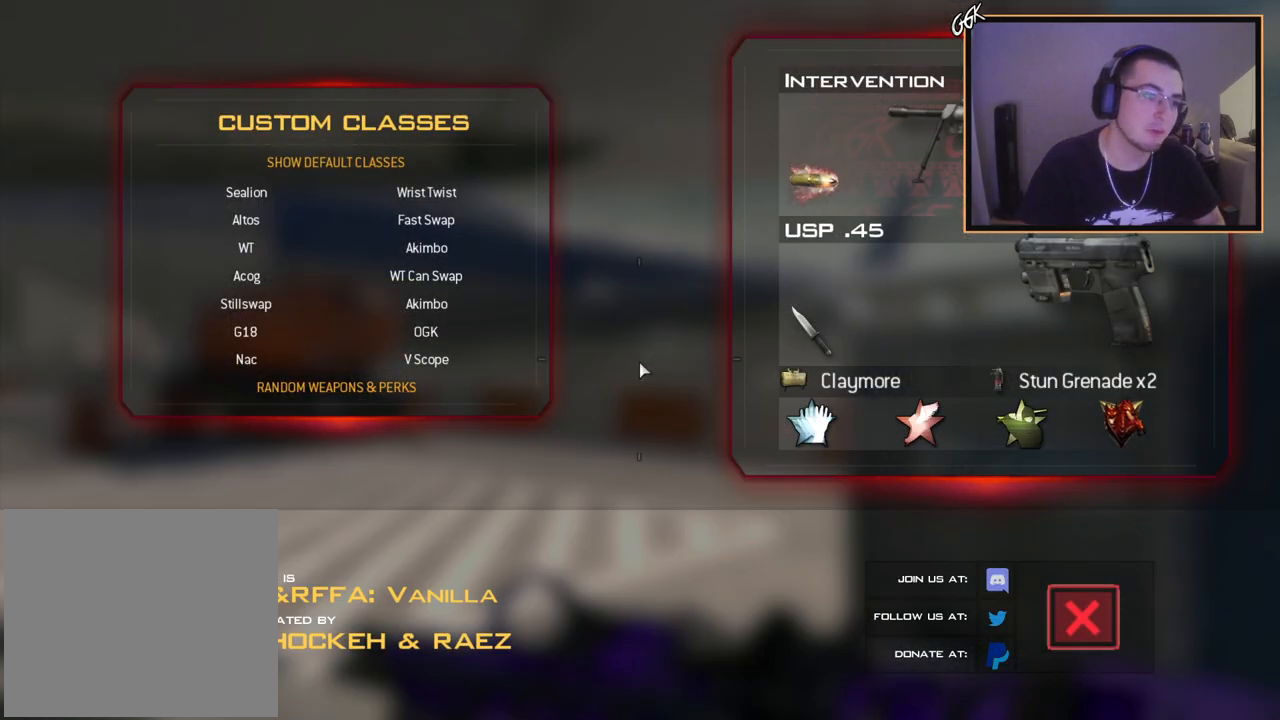
Gameplay with a controller (PlayStation layout); each line is a JSON object with the inputs held at the frame after it. "events" lists button and stick changes between this image and that frame as [ms after this image, input, new state], when the widget could be followed in between.
{"buttons": ["DPAD_DOWN"], "left_stick": "center", "right_stick": "center", "events": [[50, "DPAD_DOWN", "down"], [200, "DPAD_DOWN", "up"], [417, "DPAD_DOWN", "down"]]}
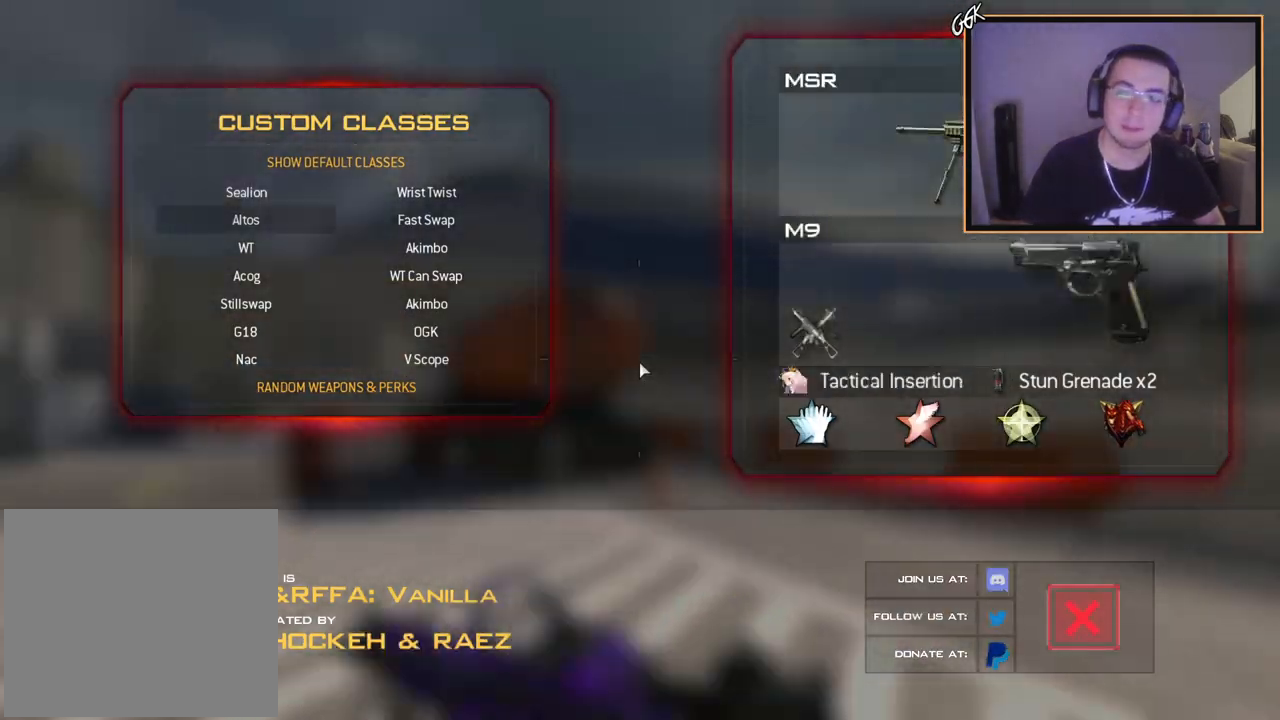
{"buttons": ["CROSS"], "left_stick": "center", "right_stick": "center", "events": [[50, "DPAD_DOWN", "up"], [451, "CROSS", "down"]]}
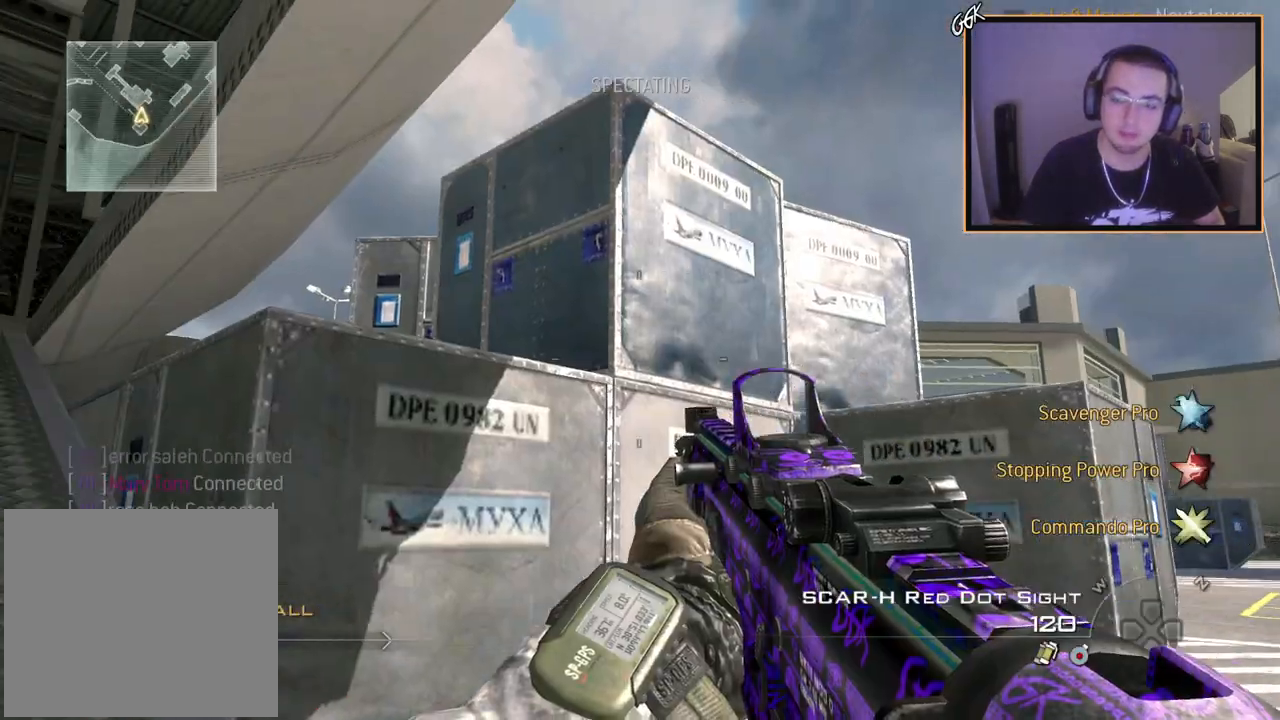
{"buttons": [], "left_stick": "center", "right_stick": "center", "events": [[133, "CROSS", "up"]]}
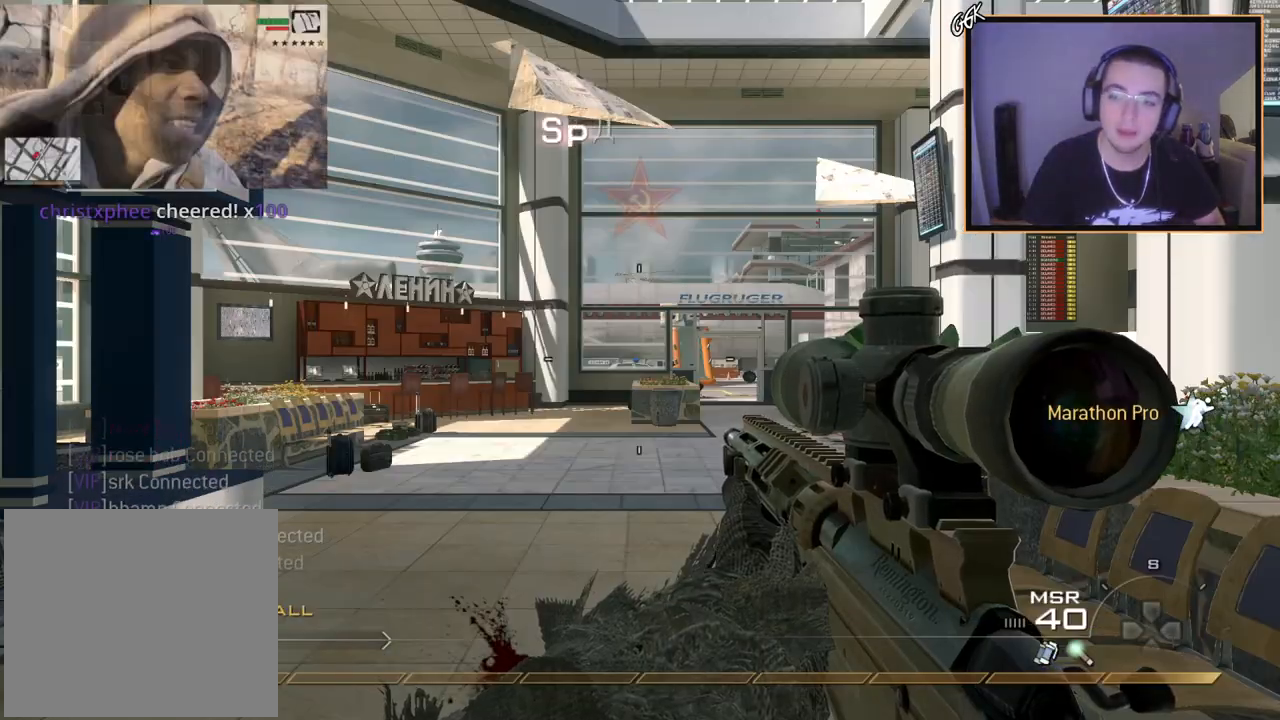
{"buttons": ["L3"], "left_stick": "up", "right_stick": "center", "events": [[234, "left_stick", "up-right"], [367, "left_stick", "up"], [401, "L3", "down"]]}
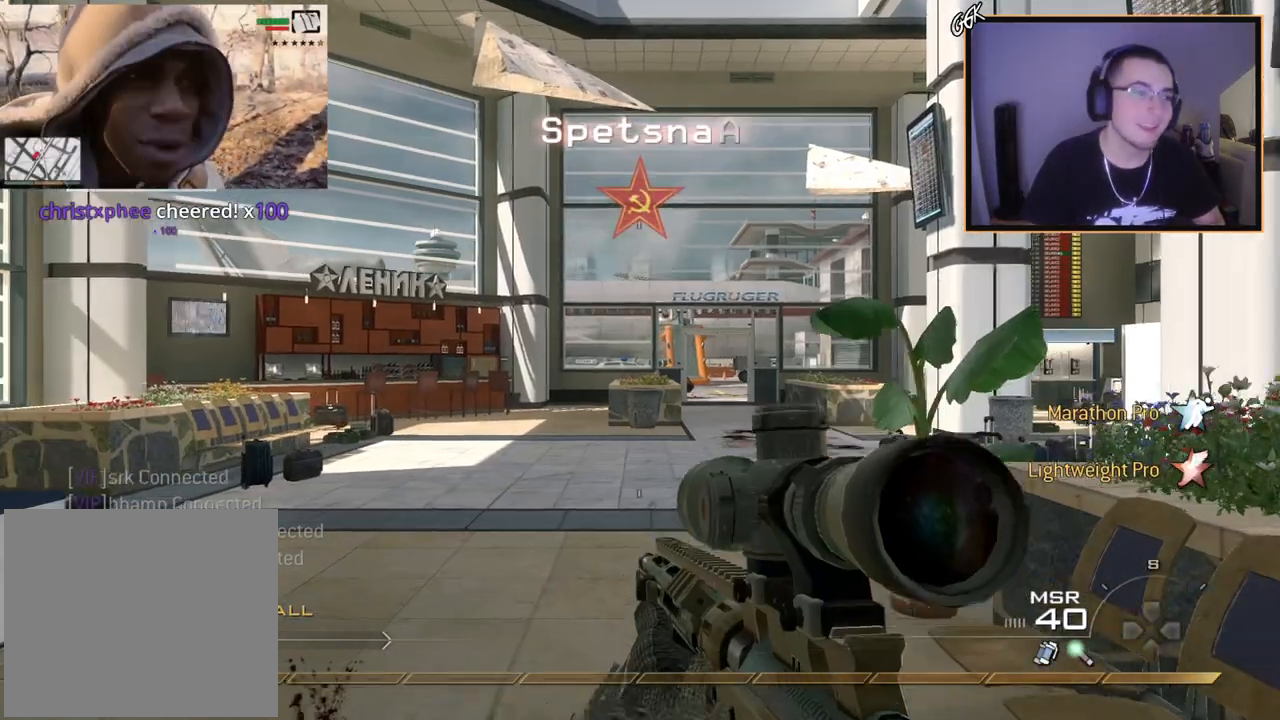
{"buttons": ["L3"], "left_stick": "up", "right_stick": "center", "events": [[117, "L3", "up"], [150, "right_stick", "right"], [233, "right_stick", "center"], [333, "TRIANGLE", "down"], [434, "L3", "down"], [434, "TRIANGLE", "up"]]}
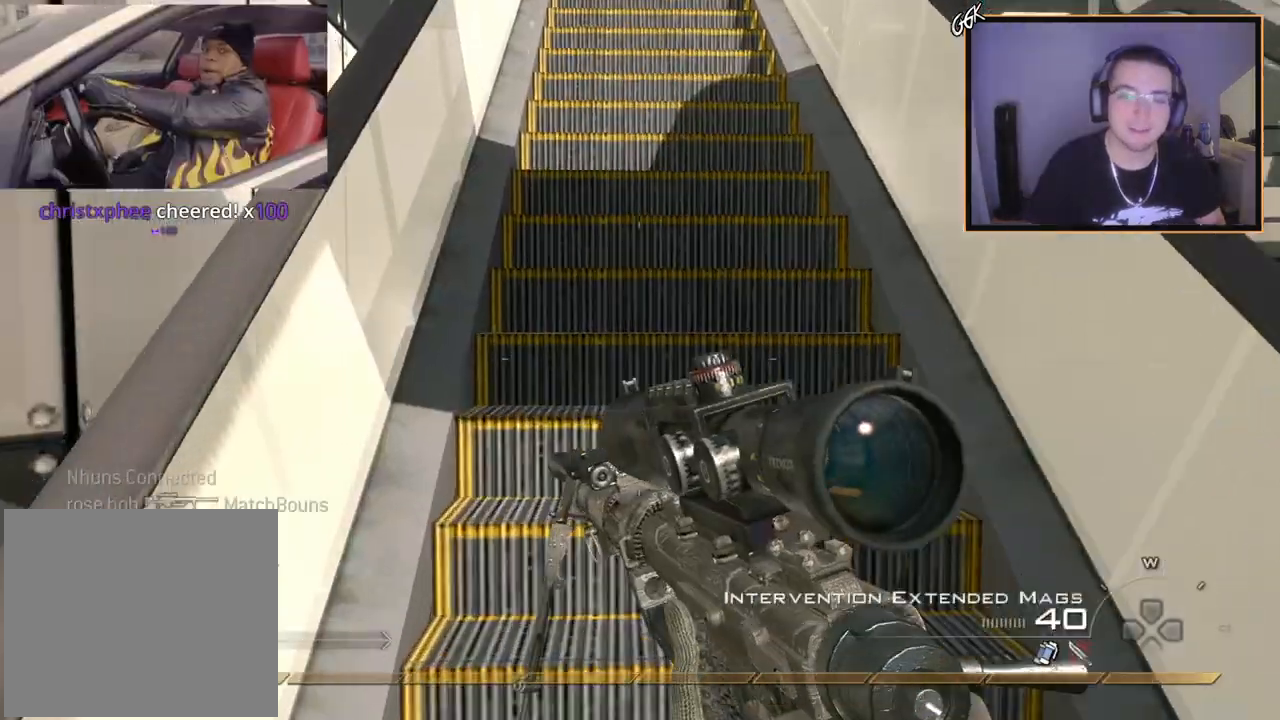
{"buttons": [], "left_stick": "up", "right_stick": "left", "events": [[184, "L3", "up"], [451, "right_stick", "left"]]}
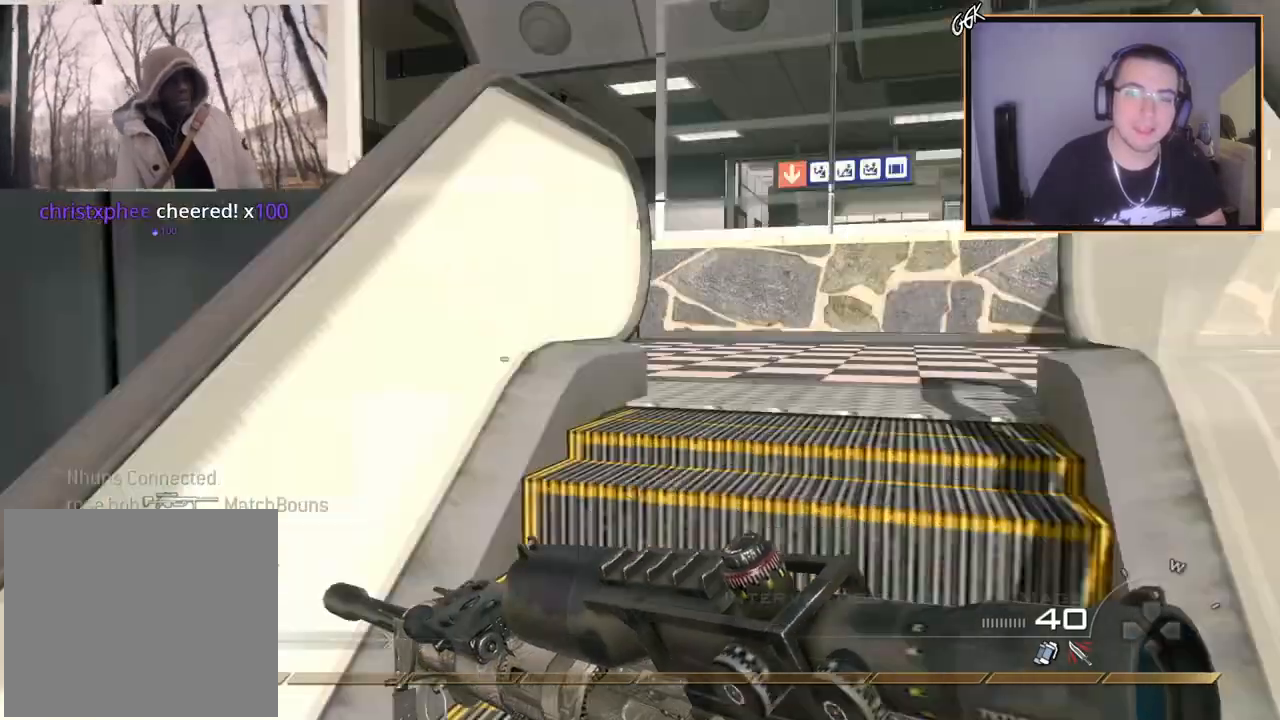
{"buttons": [], "left_stick": "up", "right_stick": "center", "events": [[50, "right_stick", "center"]]}
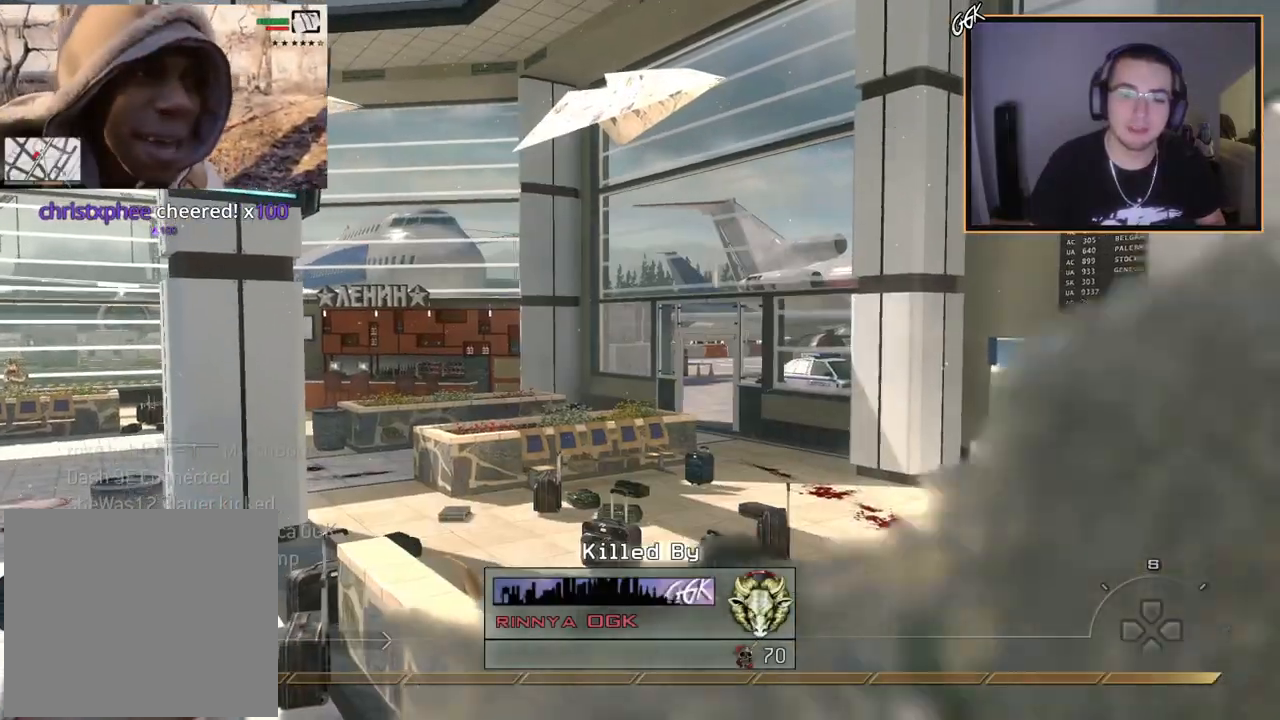
{"buttons": ["SQUARE"], "left_stick": "up-right", "right_stick": "center", "events": [[50, "SQUARE", "down"], [84, "left_stick", "center"], [167, "SQUARE", "up"], [234, "SQUARE", "down"], [351, "SQUARE", "up"], [417, "left_stick", "up-right"], [434, "SQUARE", "down"]]}
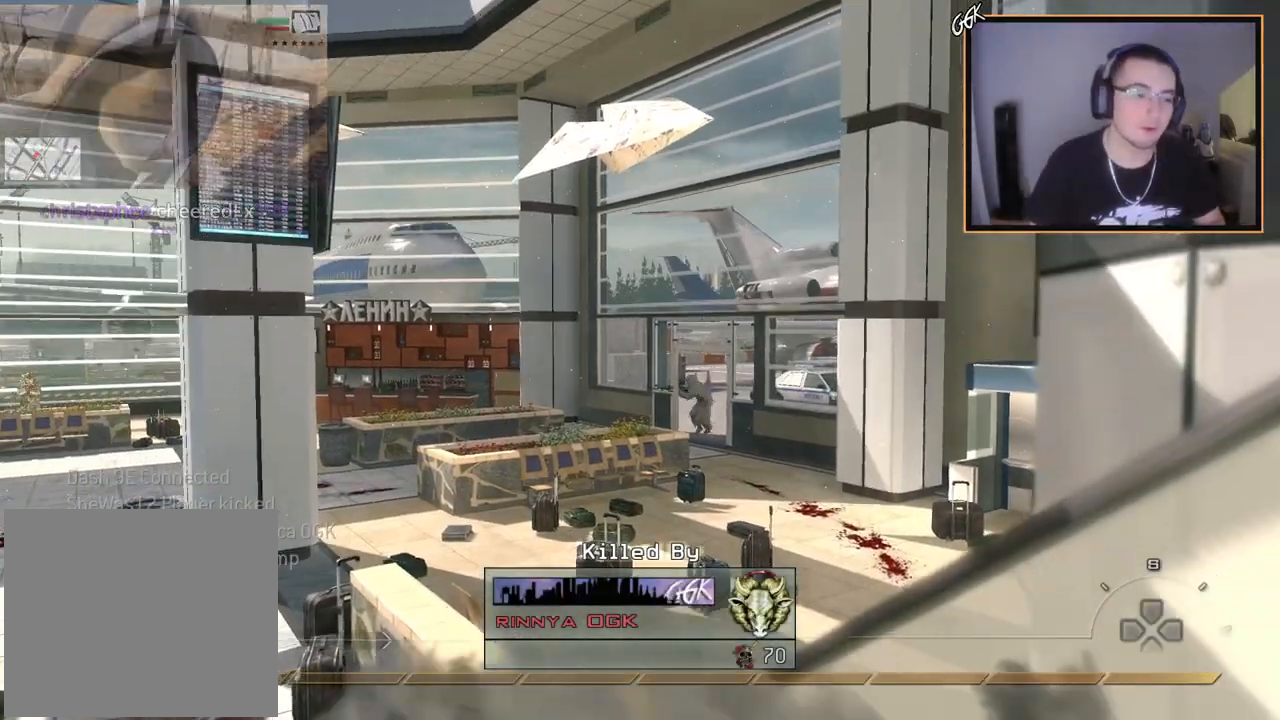
{"buttons": ["TRIANGLE"], "left_stick": "center", "right_stick": "center", "events": [[33, "SQUARE", "up"], [100, "SQUARE", "down"], [150, "SQUARE", "up"], [150, "left_stick", "left"], [267, "left_stick", "center"], [300, "right_stick", "right"], [384, "left_stick", "down-left"], [417, "right_stick", "center"], [484, "TRIANGLE", "down"], [484, "left_stick", "center"]]}
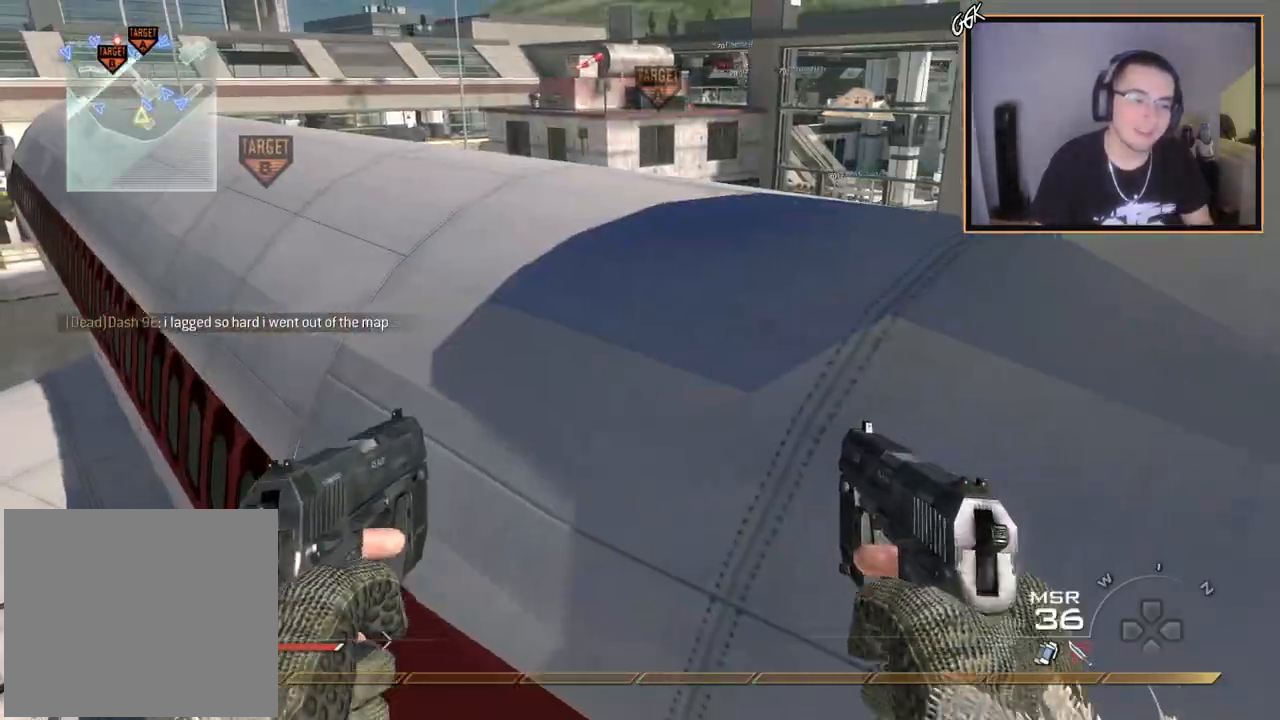
{"buttons": ["CROSS"], "left_stick": "up", "right_stick": "center", "events": [[17, "TRIANGLE", "up"], [50, "TRIANGLE", "down"], [267, "L3", "down"], [267, "TRIANGLE", "up"], [267, "left_stick", "up"], [467, "CROSS", "down"], [467, "L3", "up"]]}
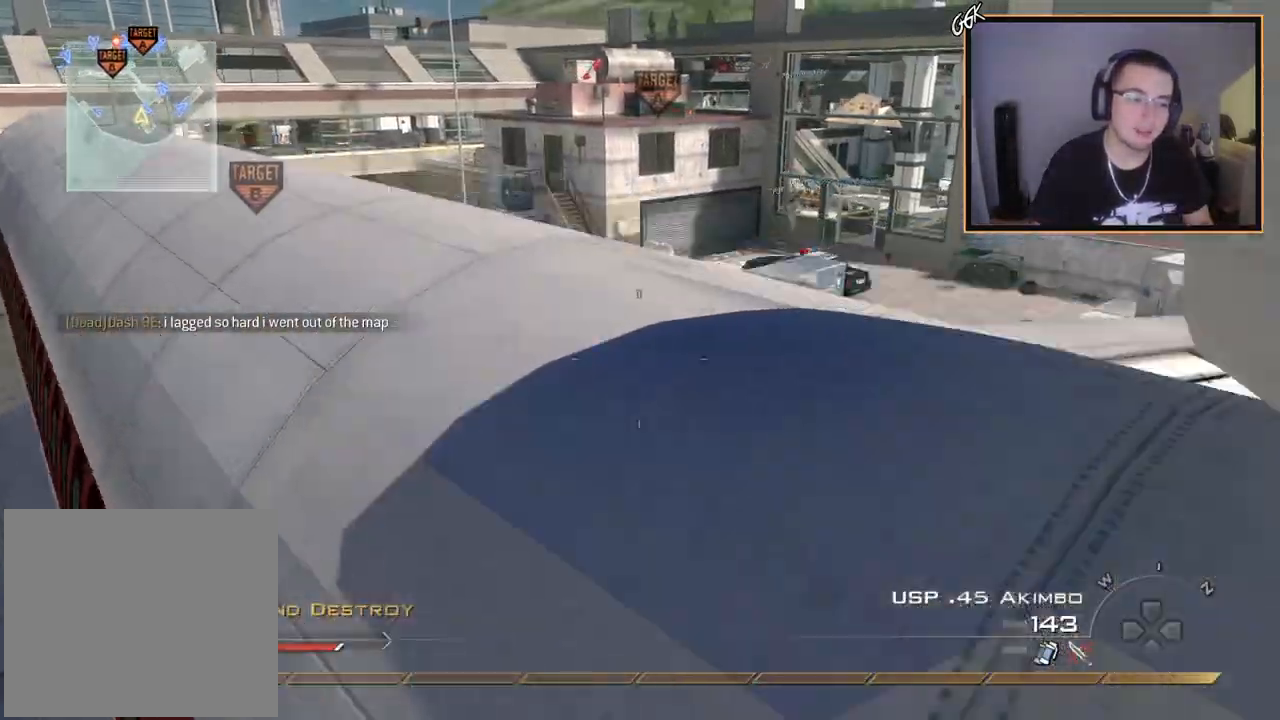
{"buttons": [], "left_stick": "up-left", "right_stick": "right", "events": [[83, "CROSS", "up"], [217, "L3", "down"], [333, "L3", "up"], [333, "right_stick", "right"], [467, "left_stick", "up-left"]]}
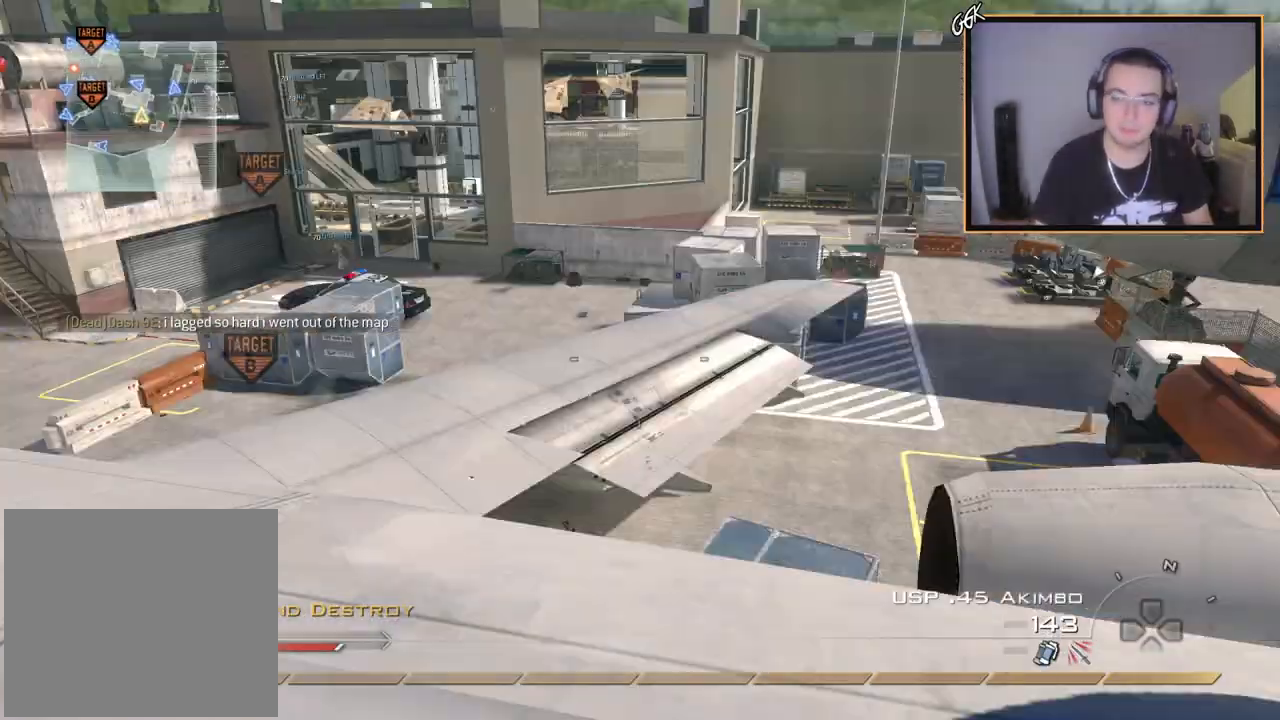
{"buttons": [], "left_stick": "left", "right_stick": "right", "events": [[184, "left_stick", "left"], [267, "right_stick", "center"], [467, "right_stick", "right"]]}
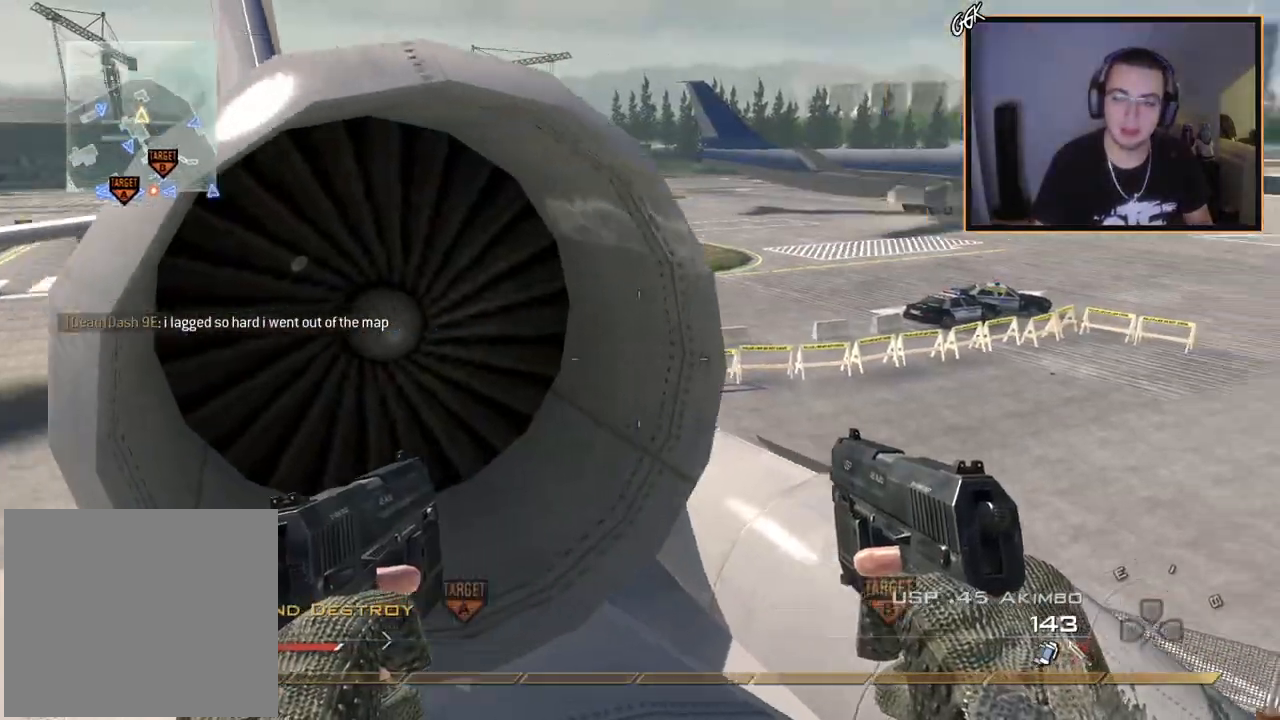
{"buttons": [], "left_stick": "center", "right_stick": "center", "events": [[33, "left_stick", "center"], [33, "right_stick", "center"], [317, "left_stick", "down-right"], [317, "right_stick", "left"], [384, "right_stick", "center"], [467, "left_stick", "center"]]}
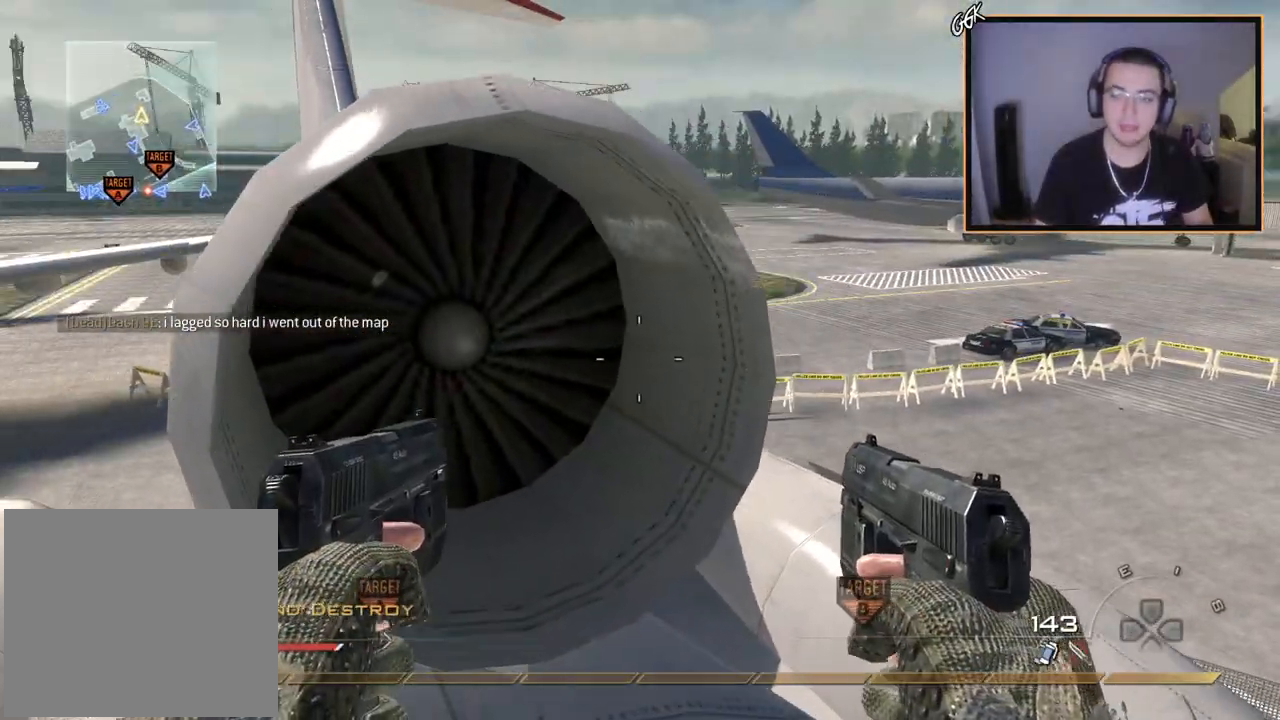
{"buttons": [], "left_stick": "down-right", "right_stick": "center", "events": [[150, "left_stick", "right"], [200, "left_stick", "center"], [367, "left_stick", "down-right"]]}
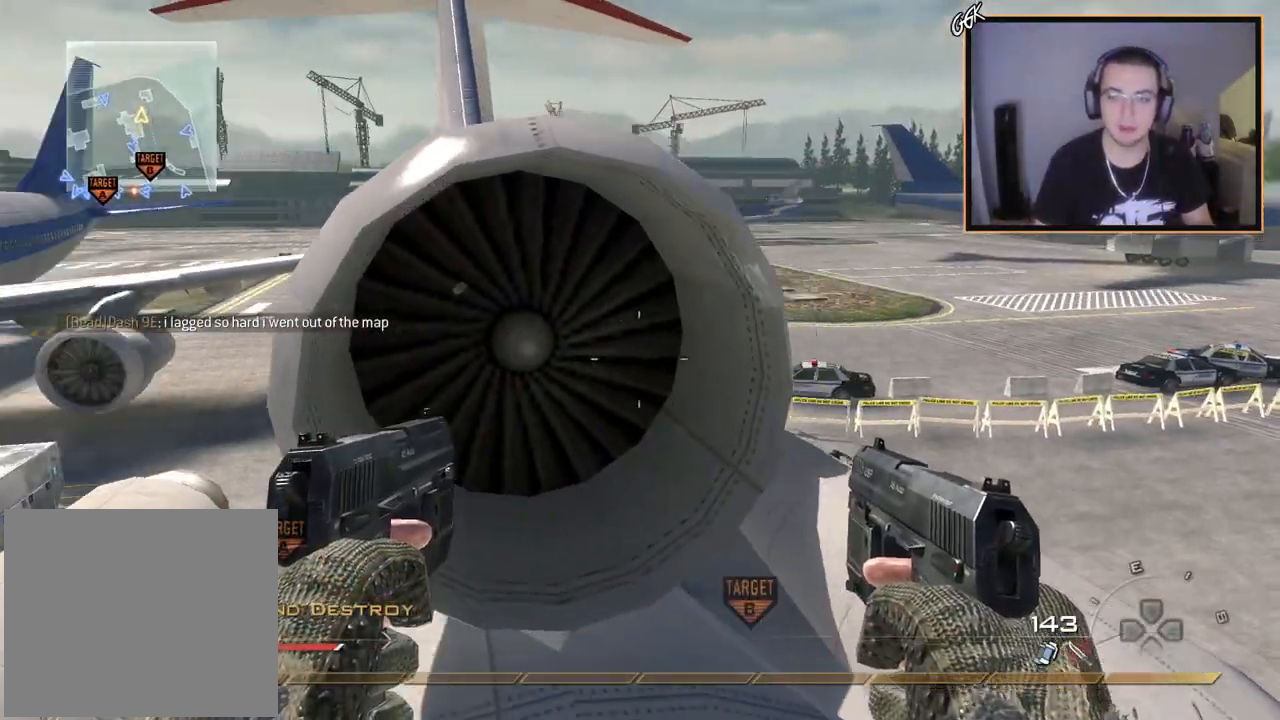
{"buttons": [], "left_stick": "up", "right_stick": "center", "events": [[67, "left_stick", "center"], [283, "left_stick", "up"]]}
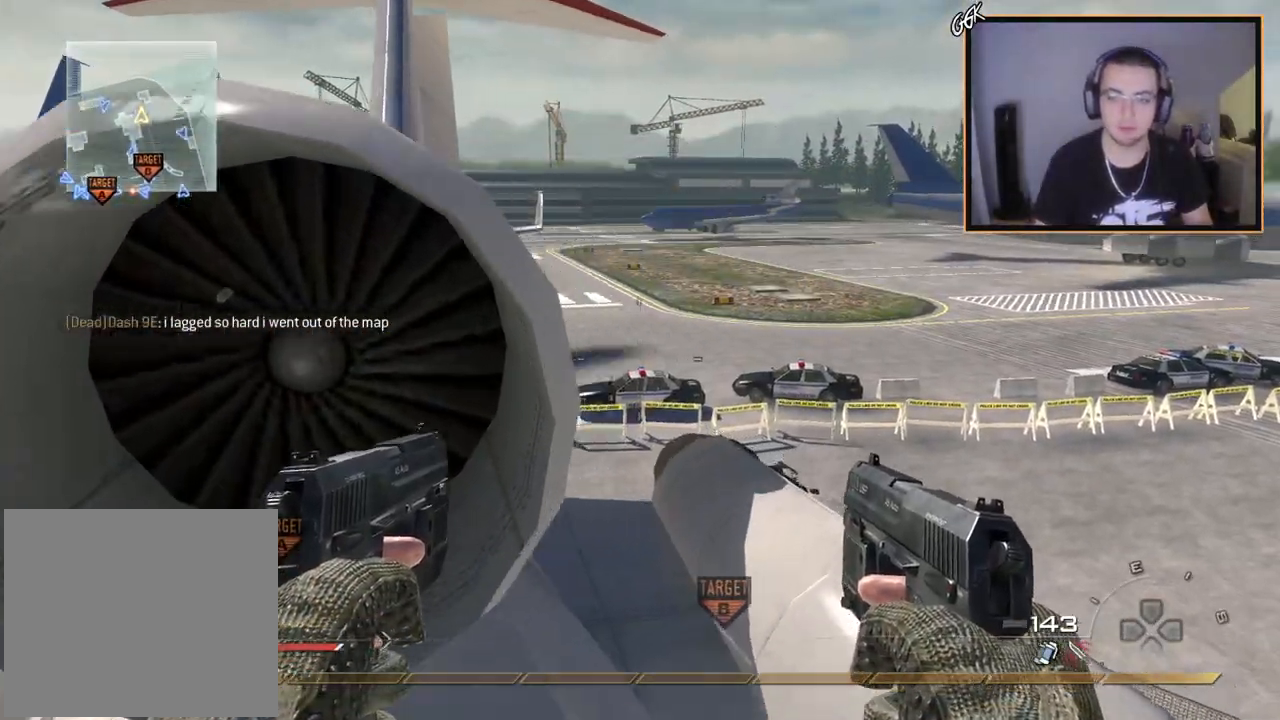
{"buttons": ["L3"], "left_stick": "up-left", "right_stick": "center", "events": [[17, "CROSS", "down"], [50, "left_stick", "up-left"], [100, "right_stick", "left"], [117, "CROSS", "up"], [134, "L3", "down"], [217, "right_stick", "center"]]}
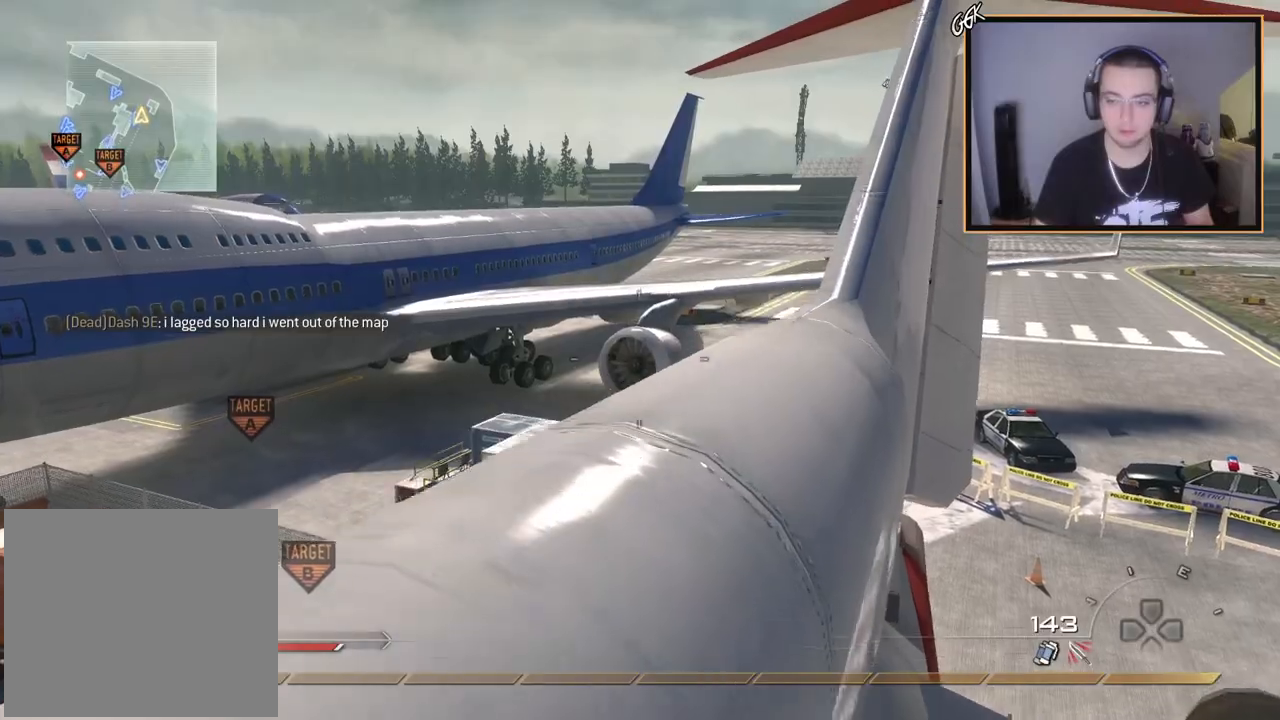
{"buttons": [], "left_stick": "center", "right_stick": "center", "events": [[133, "L3", "up"], [233, "left_stick", "center"], [233, "right_stick", "right"], [317, "right_stick", "center"]]}
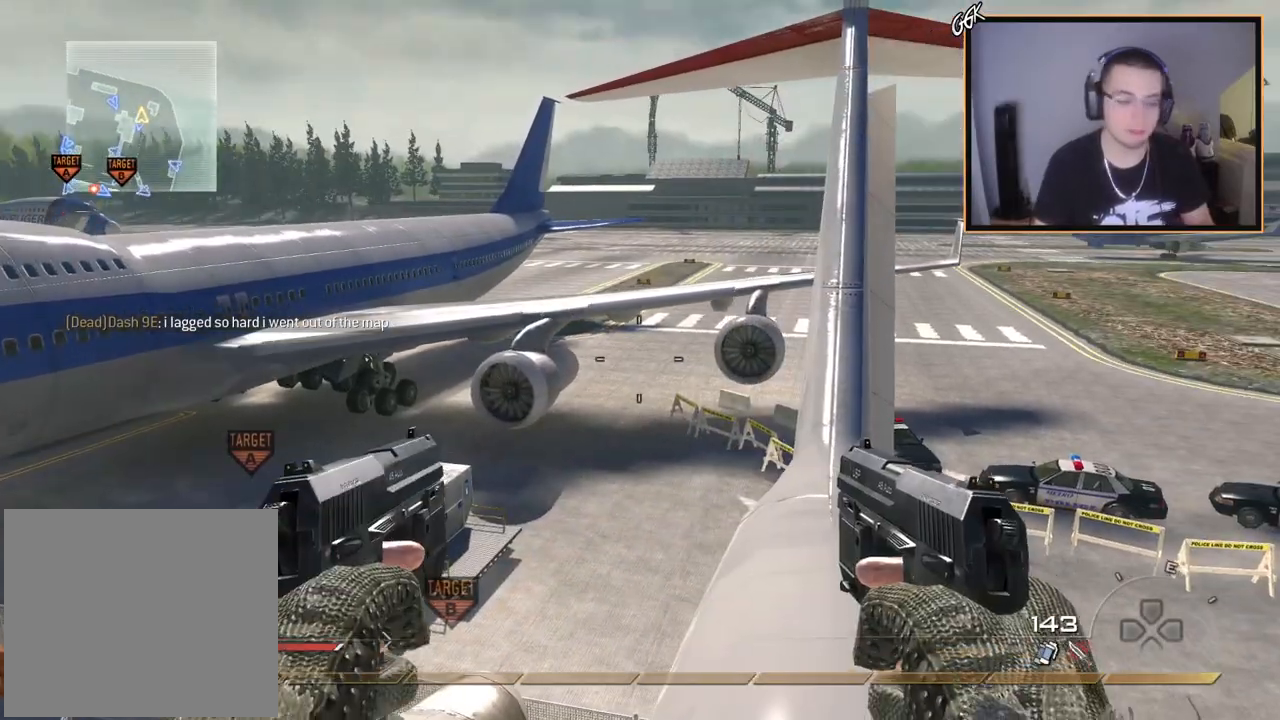
{"buttons": [], "left_stick": "center", "right_stick": "center", "events": []}
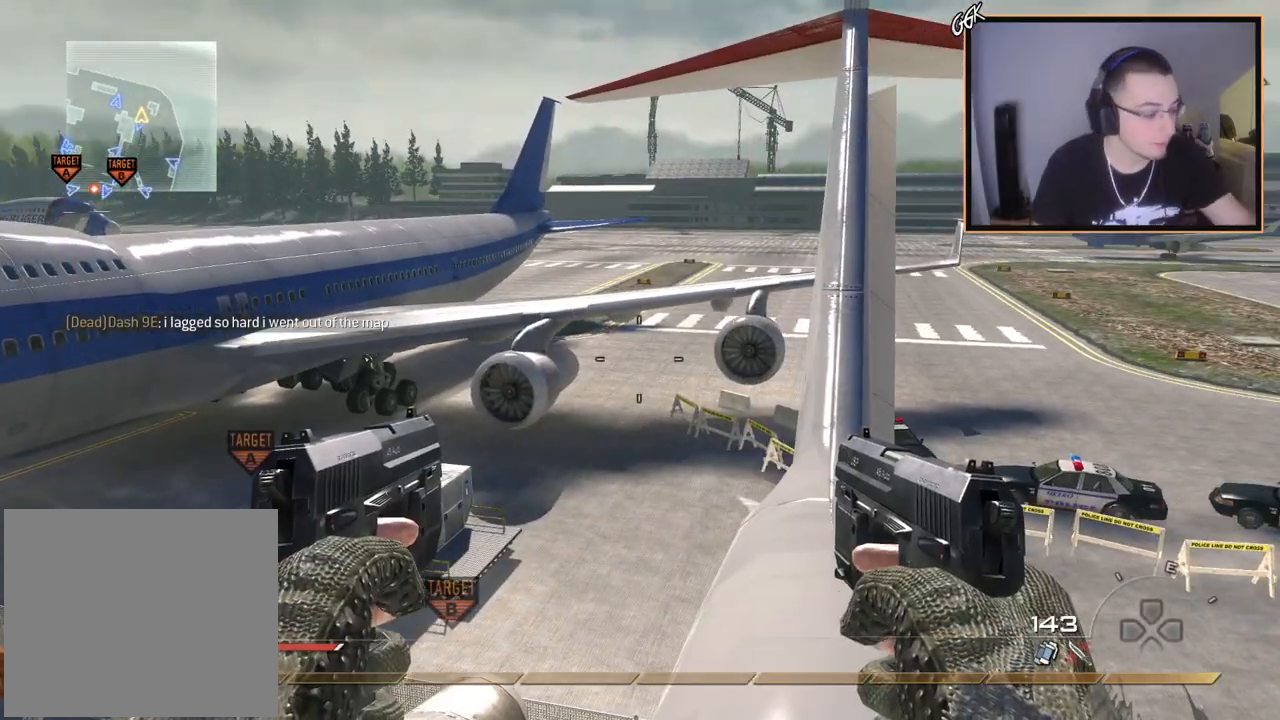
{"buttons": [], "left_stick": "center", "right_stick": "down-right", "events": [[484, "right_stick", "down-right"]]}
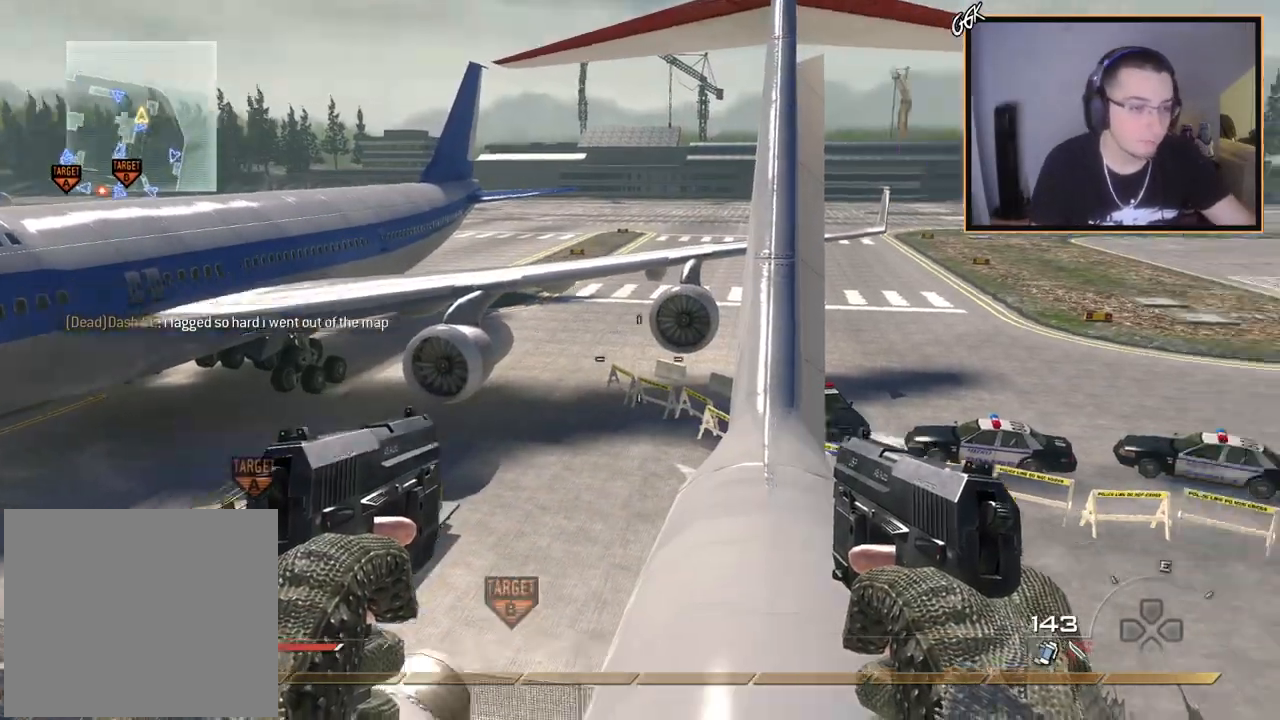
{"buttons": [], "left_stick": "up", "right_stick": "center", "events": [[84, "right_stick", "center"], [184, "TRIANGLE", "down"], [251, "TRIANGLE", "up"], [484, "left_stick", "up"]]}
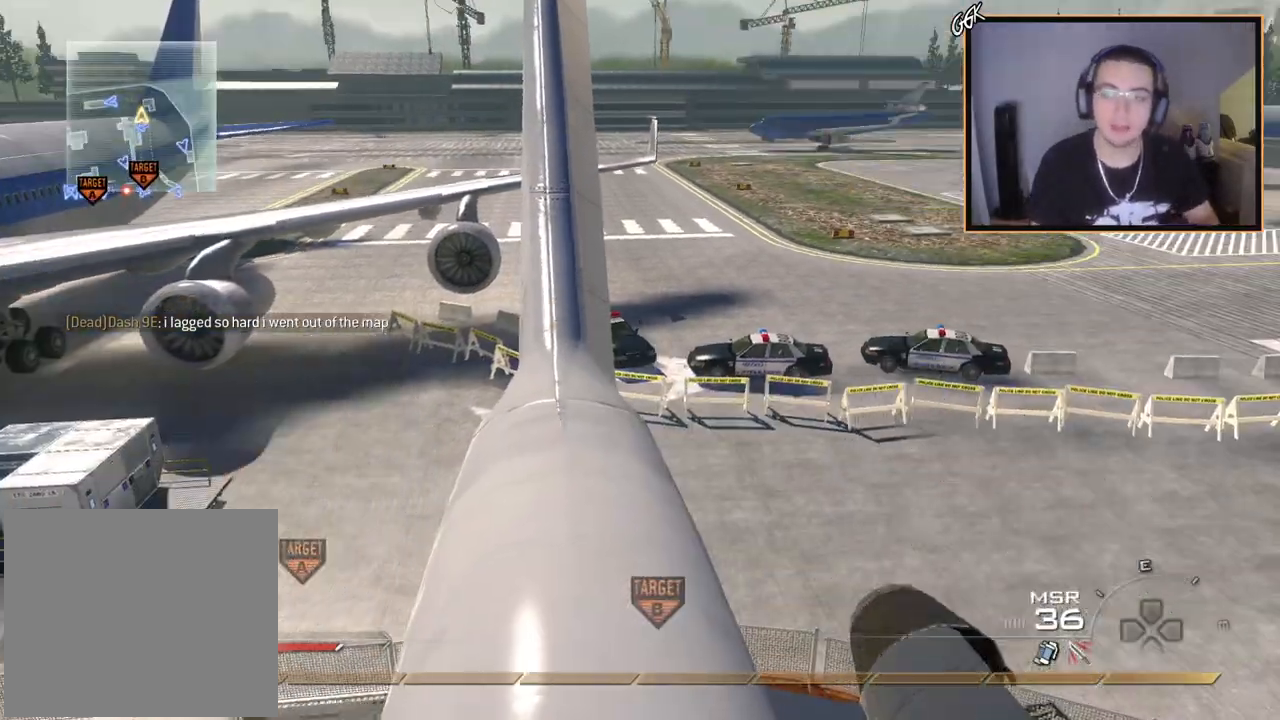
{"buttons": [], "left_stick": "up-left", "right_stick": "center", "events": [[217, "TRIANGLE", "down"], [233, "left_stick", "center"], [283, "TRIANGLE", "up"], [333, "TRIANGLE", "down"], [434, "TRIANGLE", "up"], [484, "left_stick", "up-left"]]}
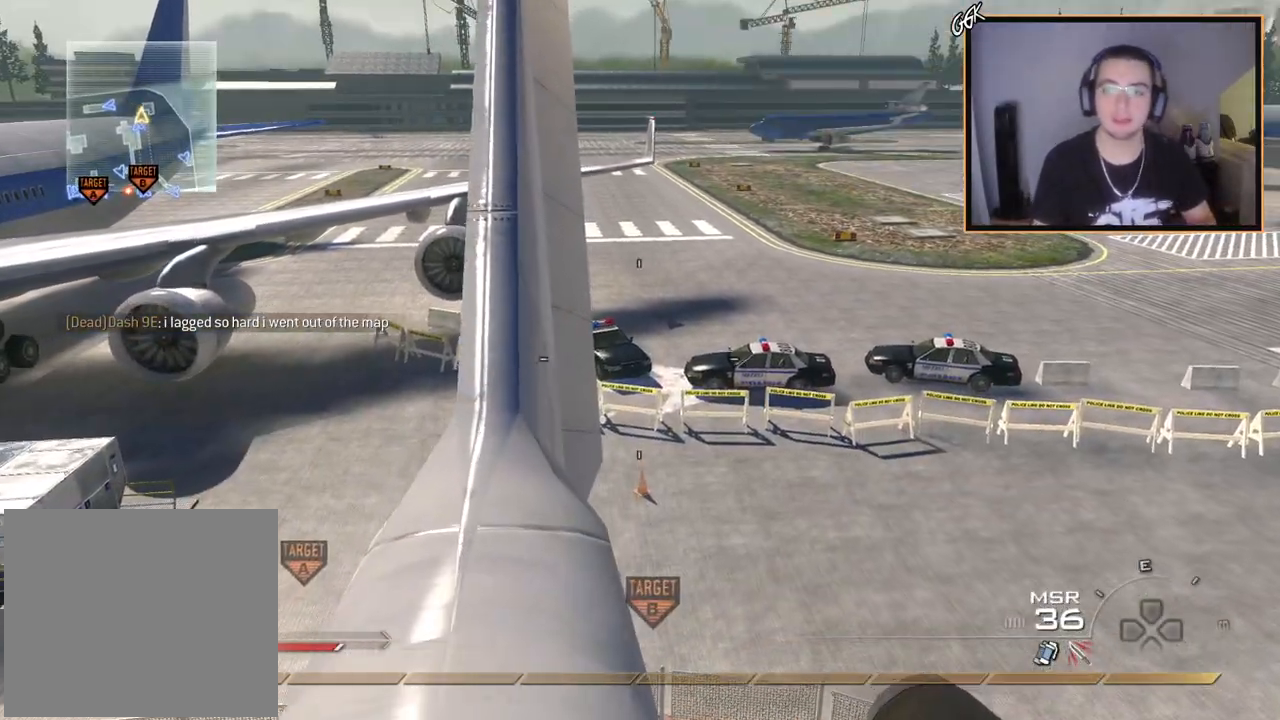
{"buttons": [], "left_stick": "center", "right_stick": "center", "events": [[17, "left_stick", "up"], [251, "left_stick", "up-left"], [251, "right_stick", "down-left"], [317, "right_stick", "down"], [367, "R1", "down"], [401, "left_stick", "center"], [467, "right_stick", "center"], [501, "R1", "up"]]}